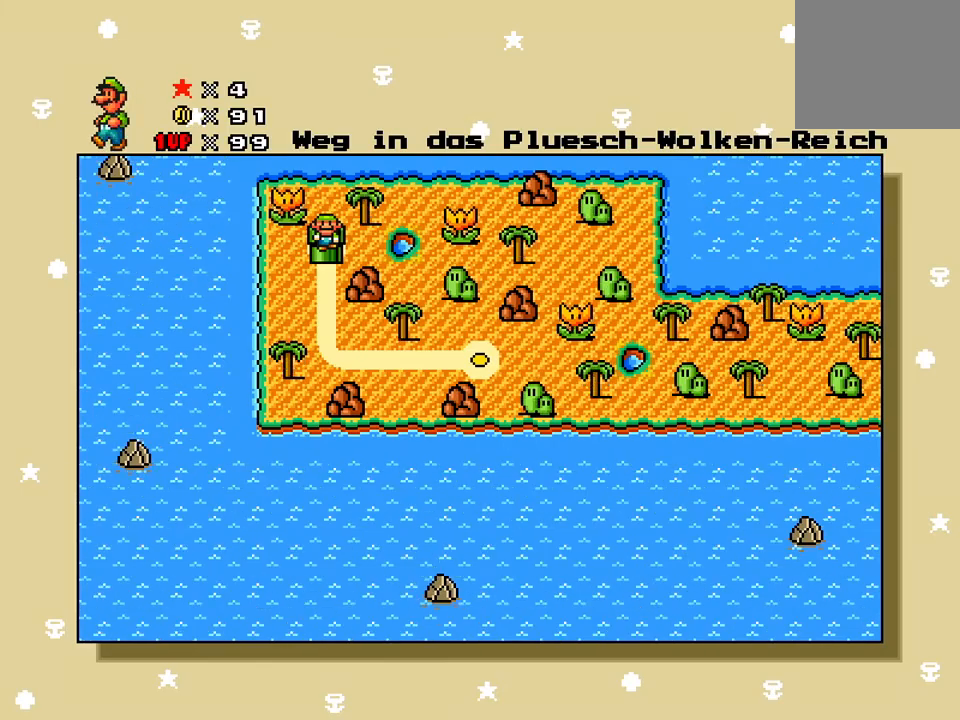
Gameplay with a controller (Xbox layout); each line is a JSON object with the inputs held at the frame after it. "events" lists button and stick changes between this image and that frame as [ms after this image, input, new state], when the widget could be followed in between. Not read: left_stick right_stick.
{"buttons": ["START"], "events": [[401, "START", "down"]]}
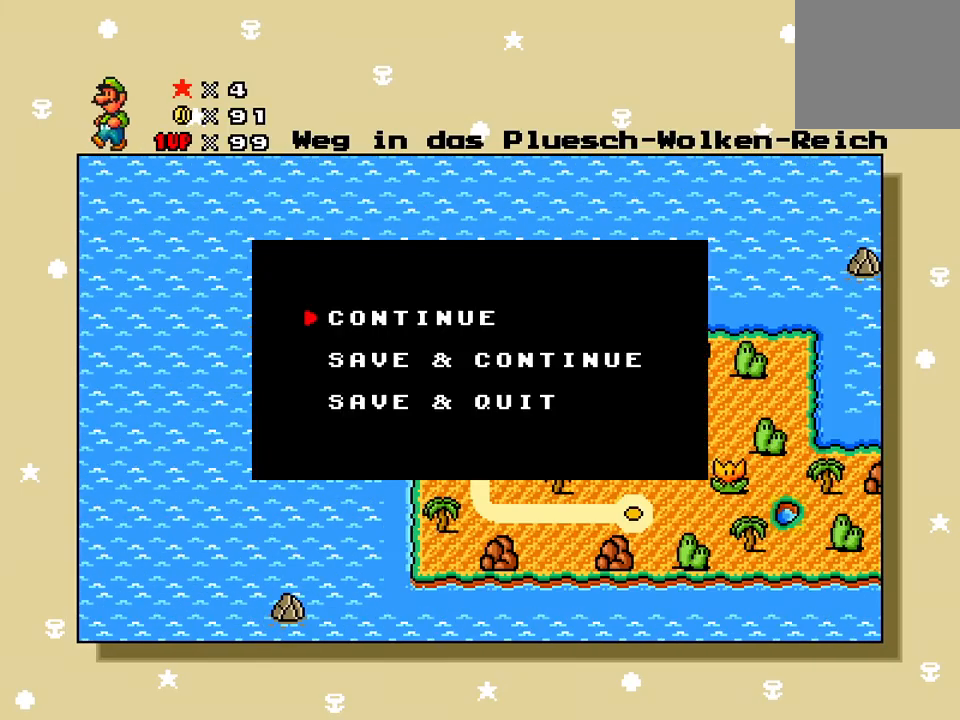
{"buttons": ["DPAD_DOWN"], "events": [[50, "START", "up"], [83, "DPAD_DOWN", "down"], [167, "DPAD_DOWN", "up"], [300, "A", "down"], [417, "A", "up"], [467, "DPAD_DOWN", "down"]]}
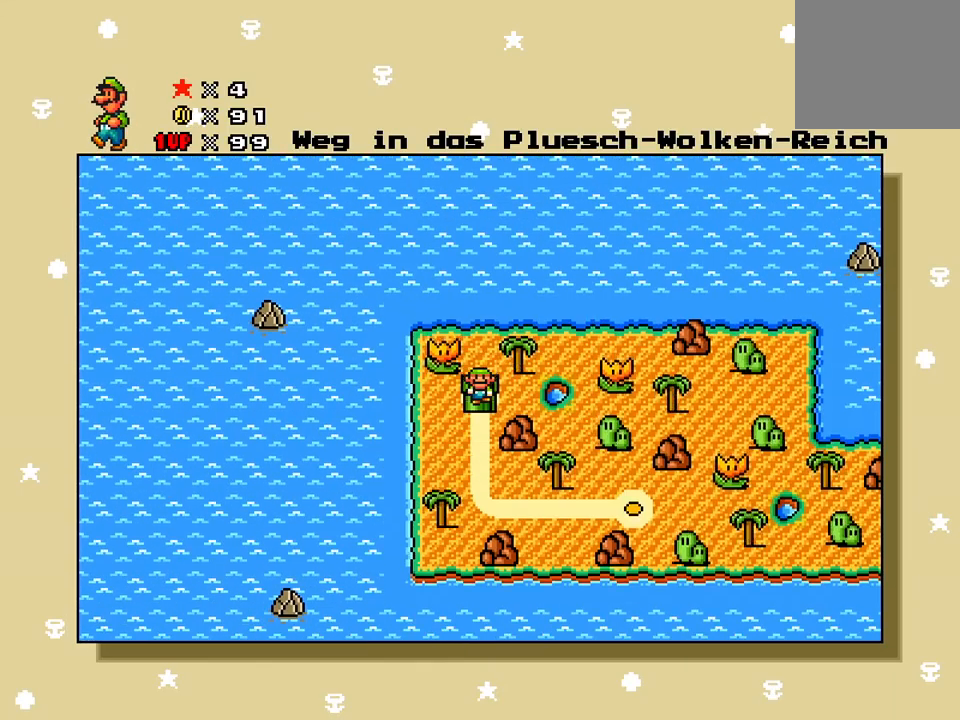
{"buttons": ["DPAD_DOWN"], "events": []}
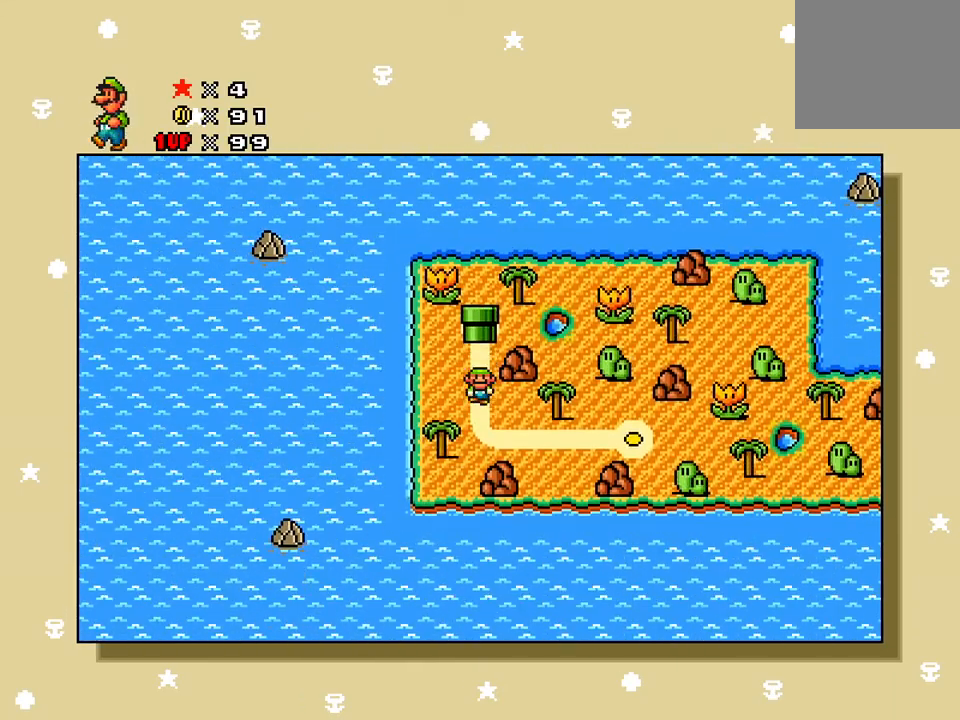
{"buttons": ["DPAD_RIGHT"], "events": [[33, "DPAD_DOWN", "up"], [300, "DPAD_RIGHT", "down"]]}
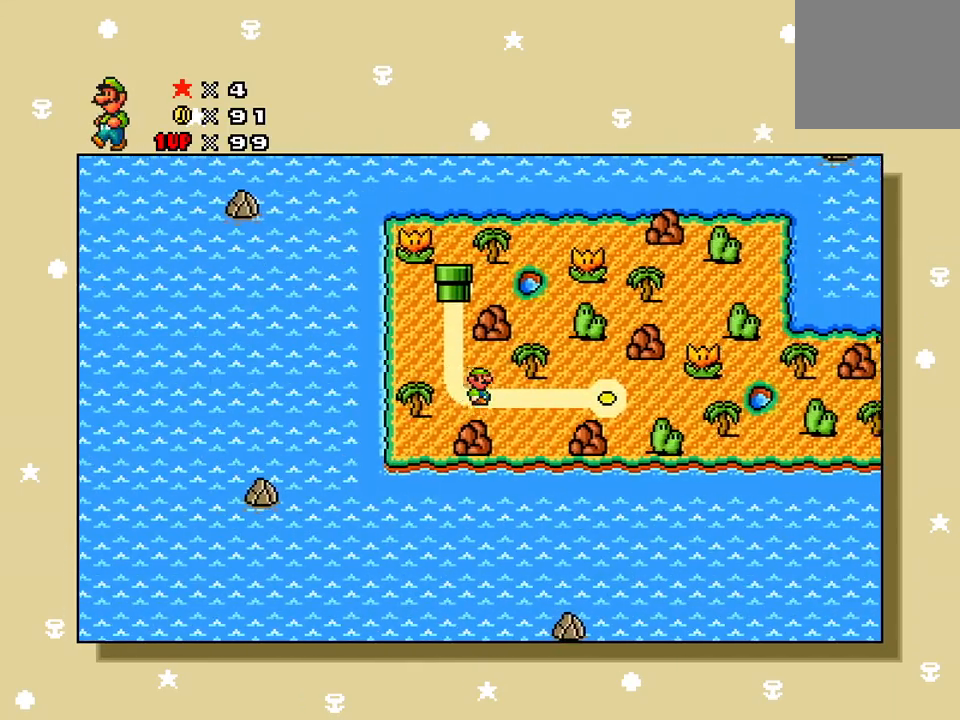
{"buttons": ["DPAD_RIGHT"], "events": []}
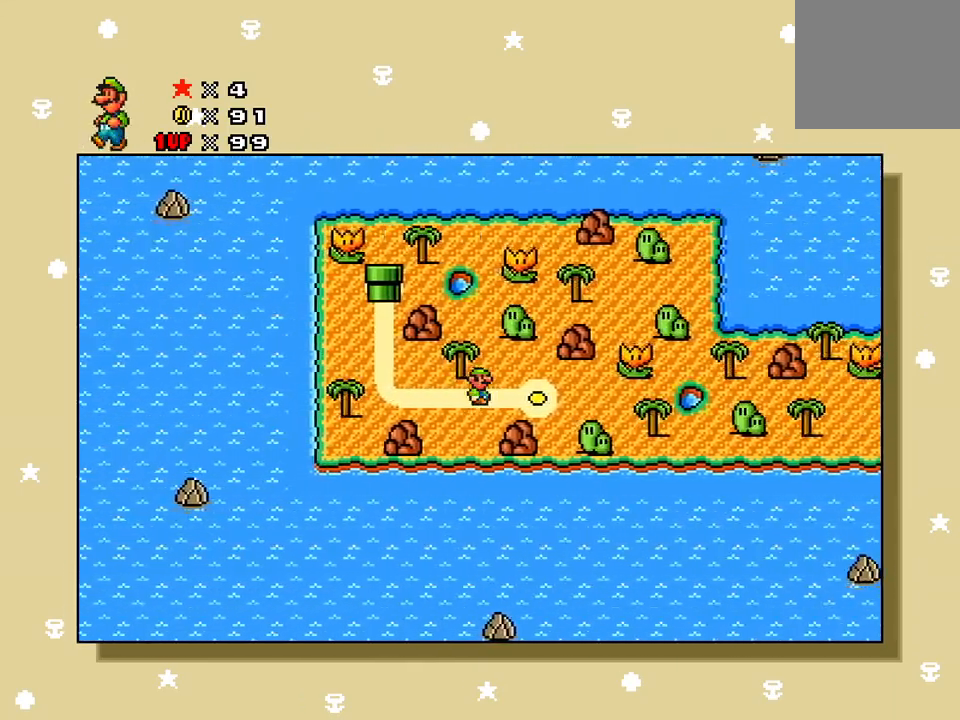
{"buttons": [], "events": [[267, "DPAD_RIGHT", "up"]]}